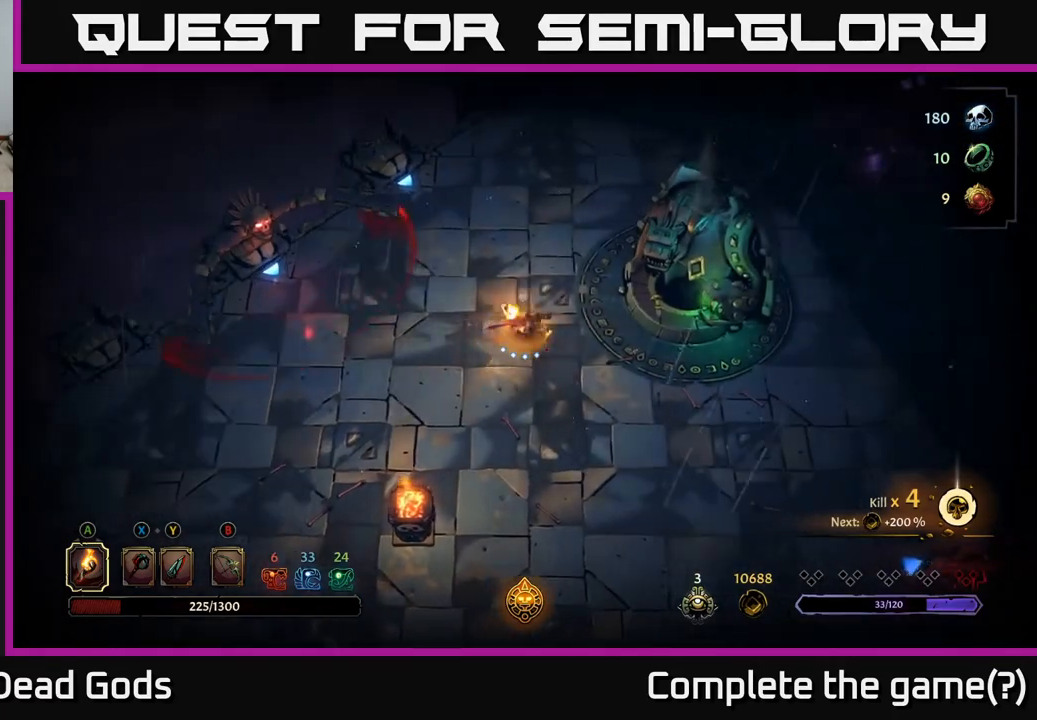
Gameplay with a controller (Xbox layout); each line is a JSON object with the inputs held at the frame after it. "events" lists button and stick changes between this image and that frame as [ms after this image, input, new state], when the widget could be followed in between.
{"buttons": [], "left_stick": "up", "right_stick": "center", "events": [[183, "left_stick", "up"]]}
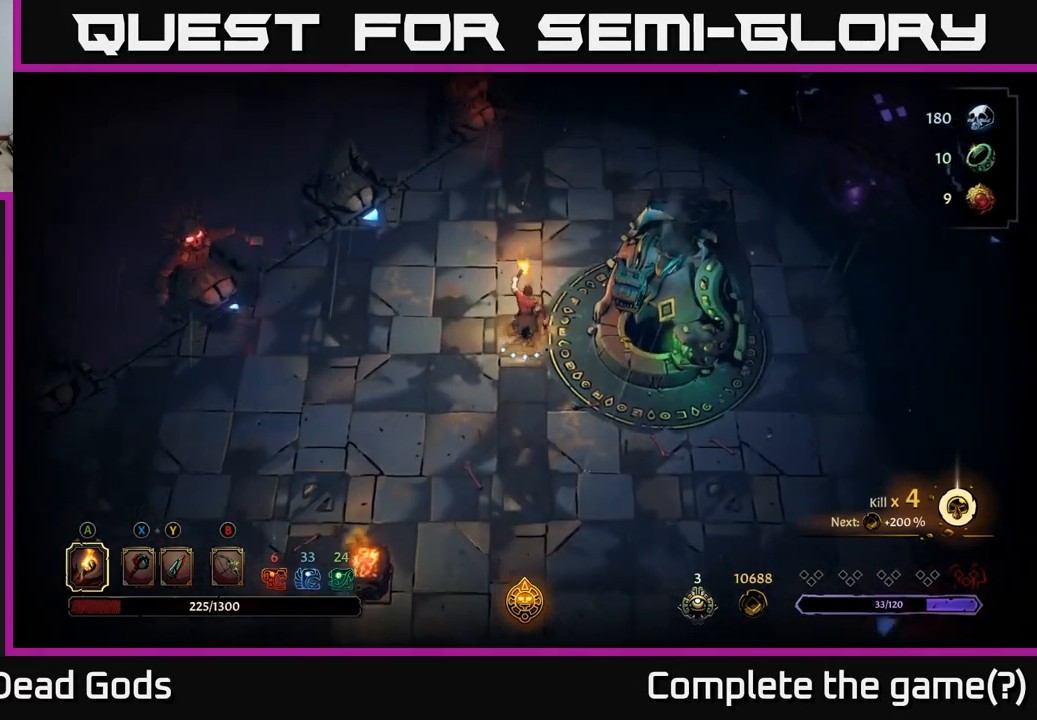
{"buttons": [], "left_stick": "down-right", "right_stick": "center", "events": [[233, "left_stick", "down-right"]]}
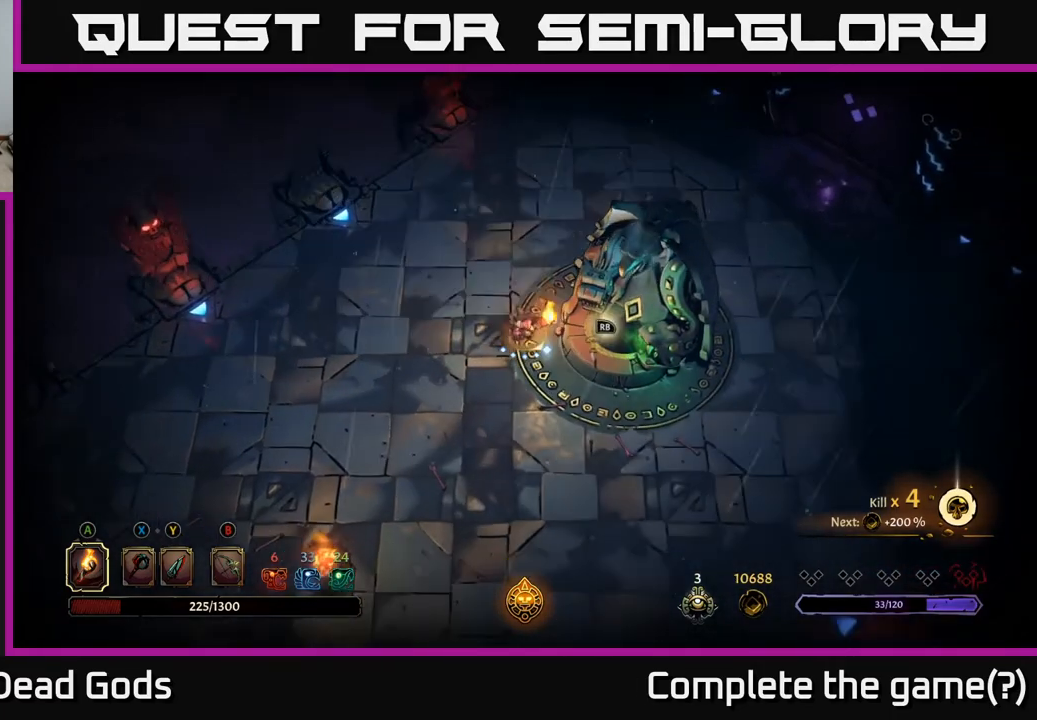
{"buttons": [], "left_stick": "center", "right_stick": "center", "events": [[217, "left_stick", "right"], [300, "R1", "down"], [333, "left_stick", "center"], [383, "R1", "up"]]}
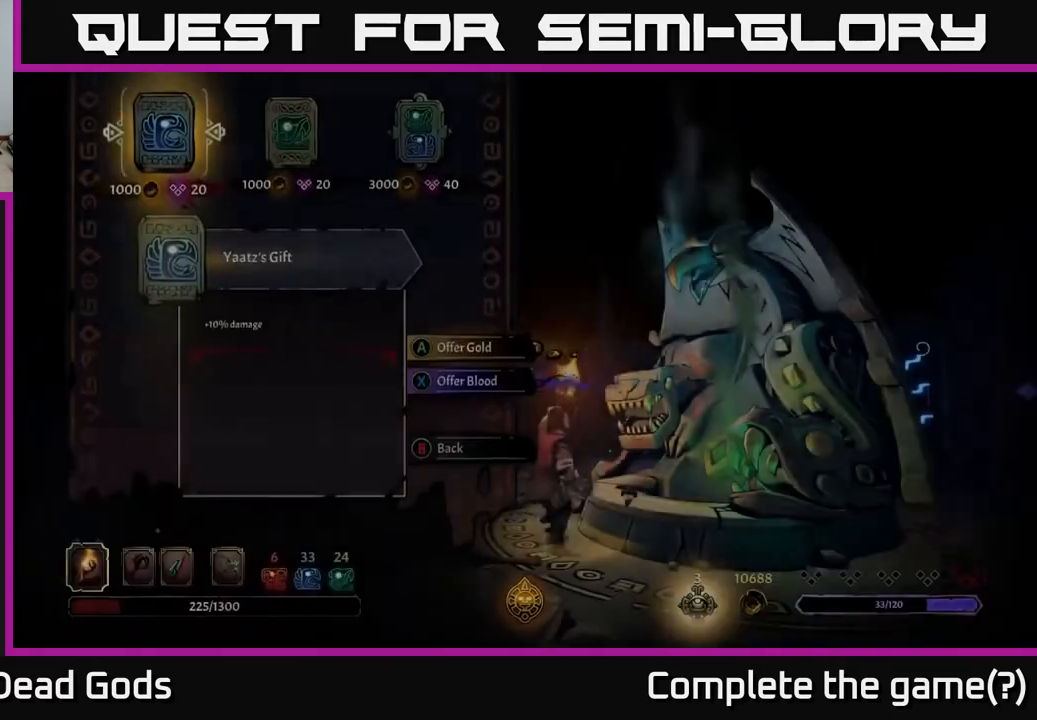
{"buttons": [], "left_stick": "center", "right_stick": "center", "events": []}
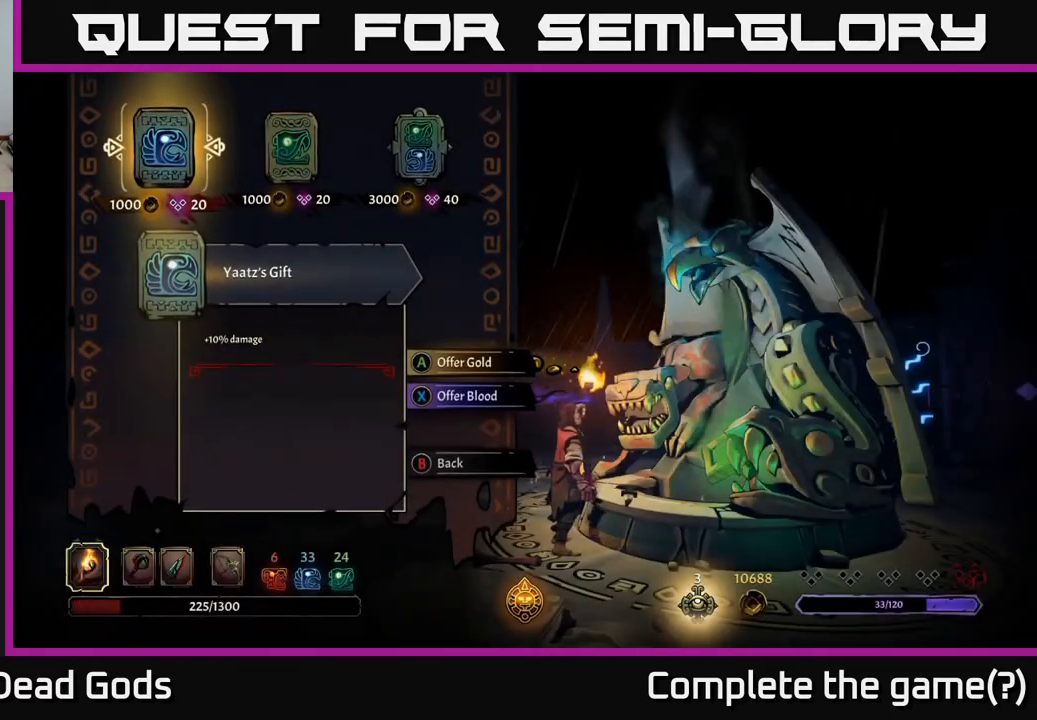
{"buttons": ["DPAD_RIGHT"], "left_stick": "center", "right_stick": "center", "events": [[333, "DPAD_RIGHT", "down"], [400, "DPAD_RIGHT", "up"], [483, "DPAD_RIGHT", "down"]]}
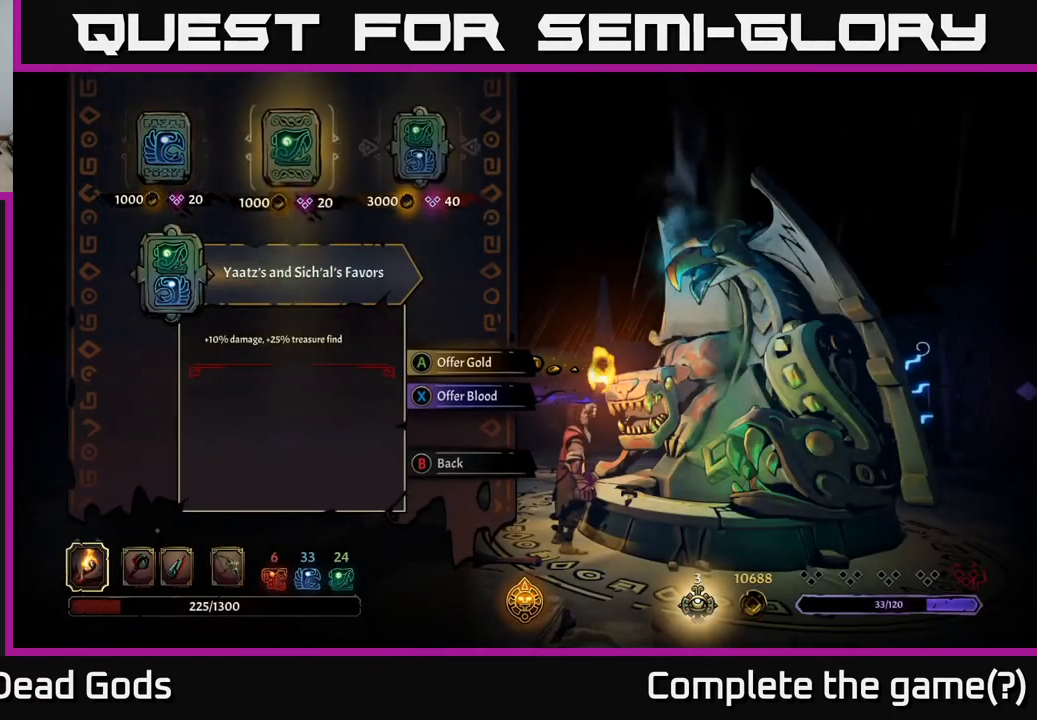
{"buttons": [], "left_stick": "center", "right_stick": "center", "events": [[50, "DPAD_RIGHT", "up"]]}
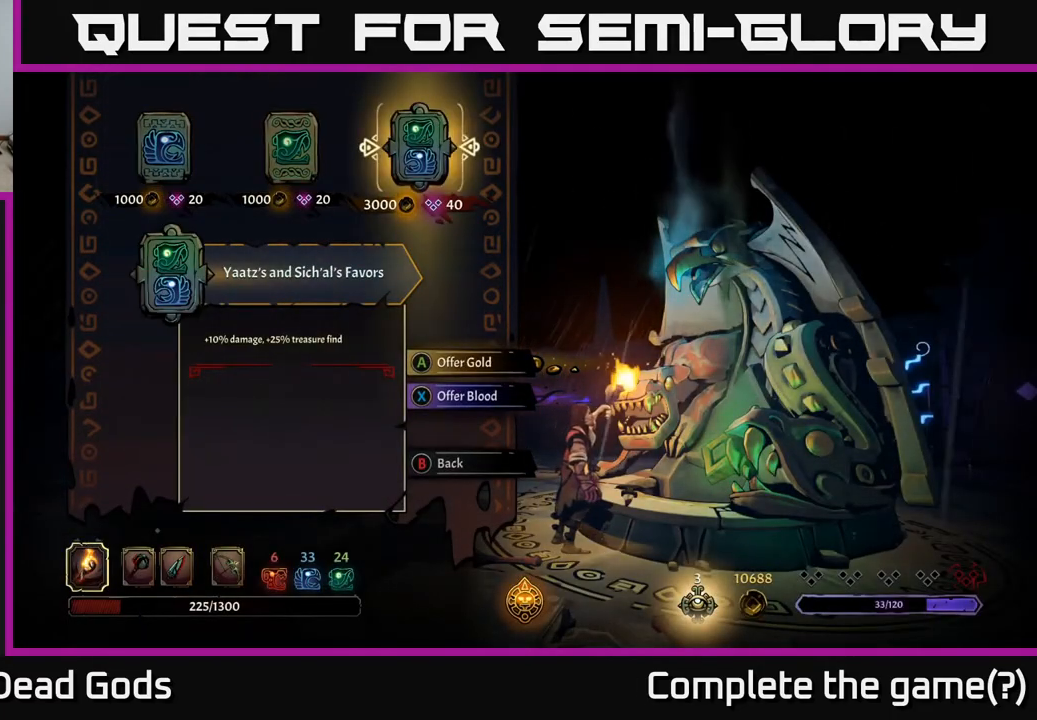
{"buttons": ["DPAD_LEFT"], "left_stick": "center", "right_stick": "center", "events": [[433, "DPAD_LEFT", "down"]]}
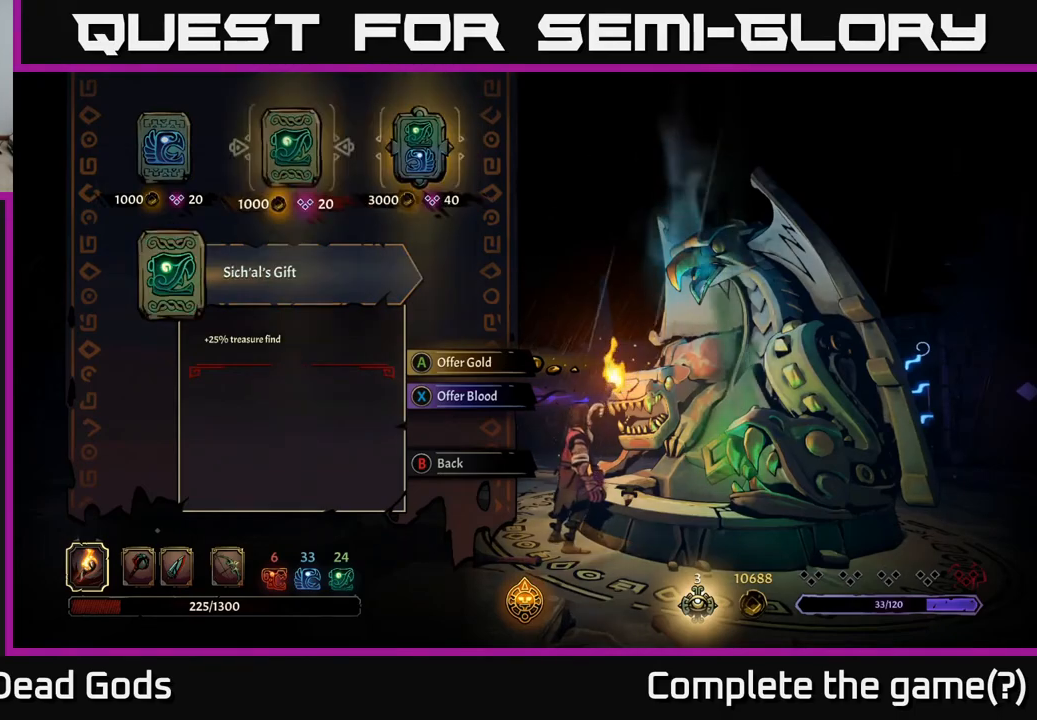
{"buttons": [], "left_stick": "center", "right_stick": "center", "events": [[83, "DPAD_LEFT", "up"], [217, "DPAD_RIGHT", "down"], [367, "DPAD_RIGHT", "up"]]}
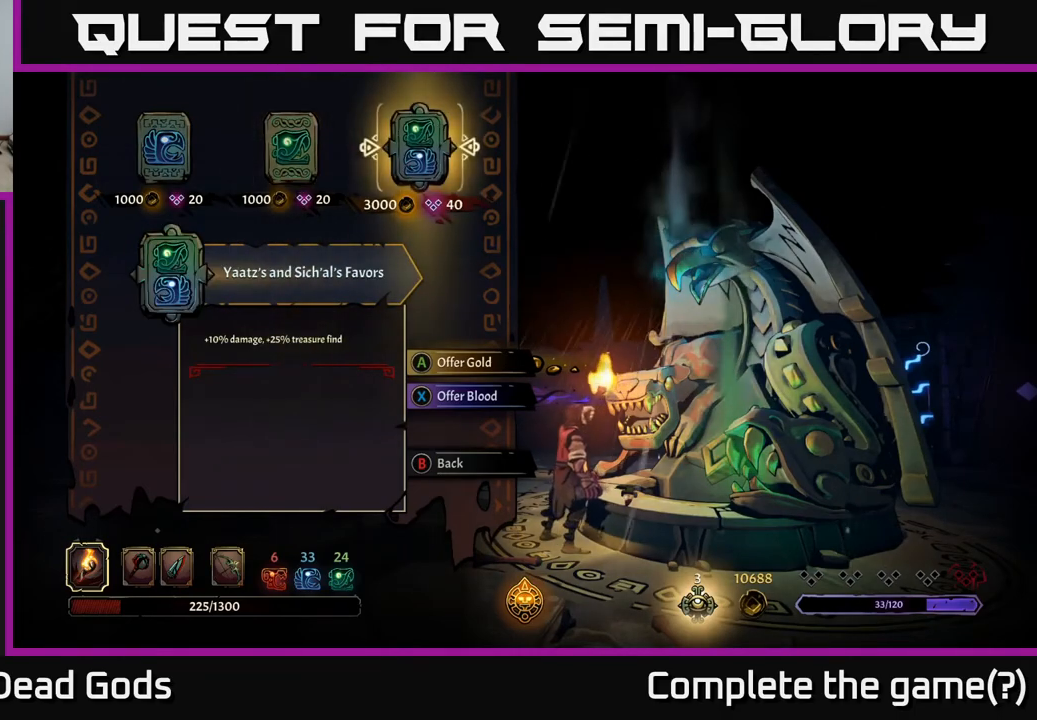
{"buttons": [], "left_stick": "center", "right_stick": "center", "events": [[83, "DPAD_LEFT", "down"], [217, "DPAD_LEFT", "up"], [317, "DPAD_RIGHT", "down"], [450, "DPAD_RIGHT", "up"]]}
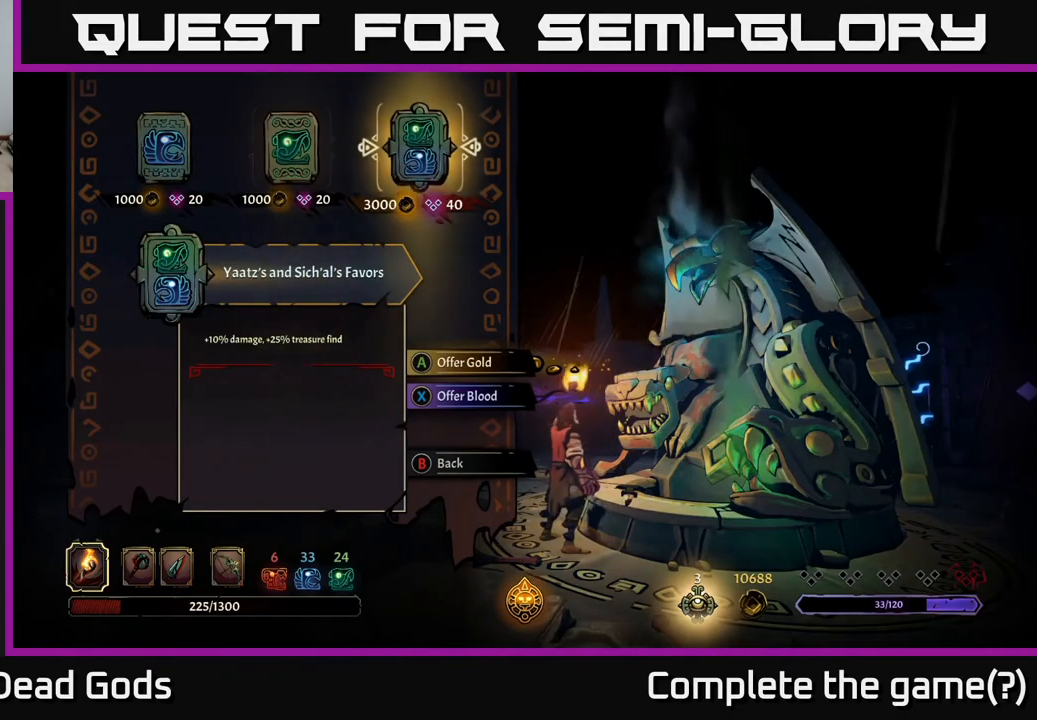
{"buttons": [], "left_stick": "center", "right_stick": "center", "events": []}
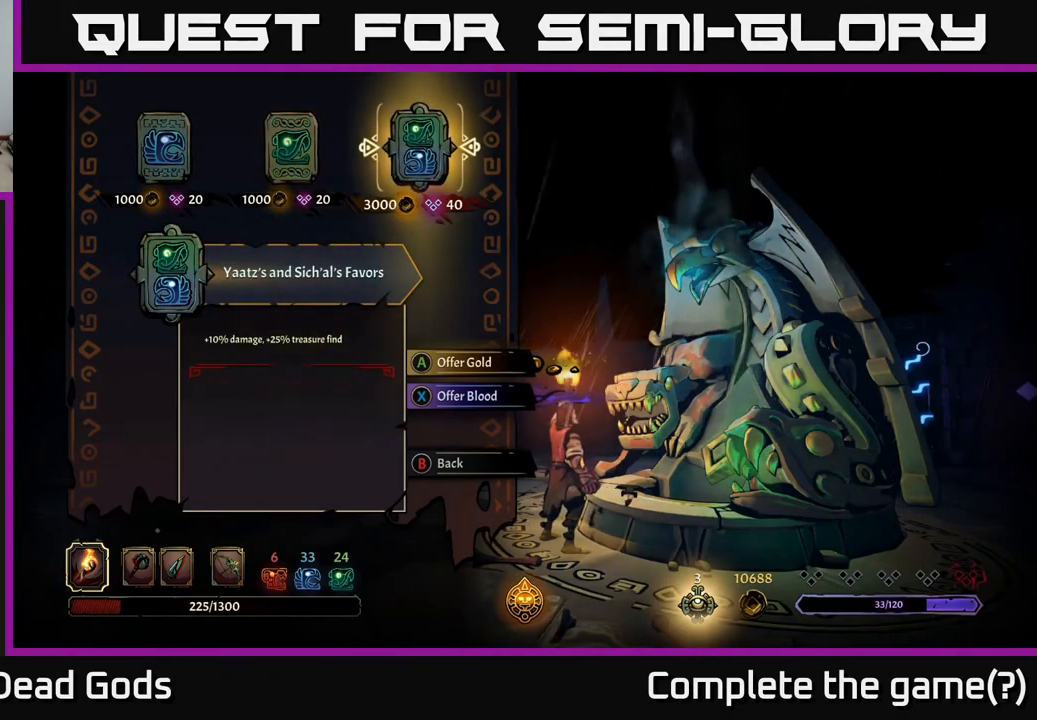
{"buttons": [], "left_stick": "center", "right_stick": "center", "events": []}
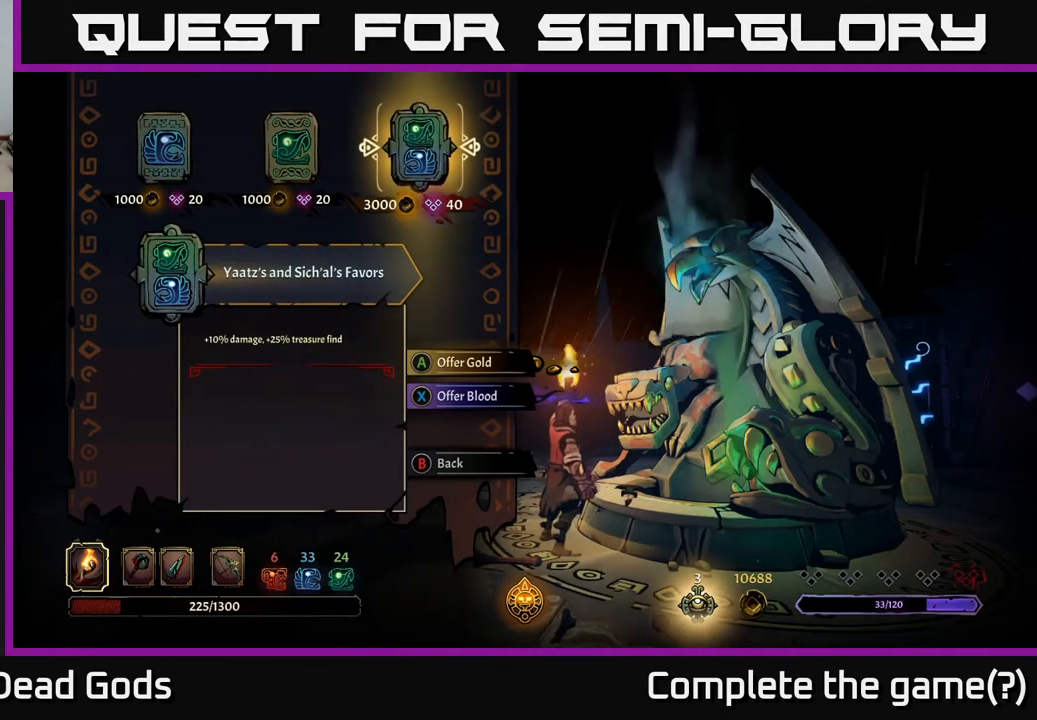
{"buttons": [], "left_stick": "center", "right_stick": "center", "events": [[250, "A", "down"], [317, "A", "up"]]}
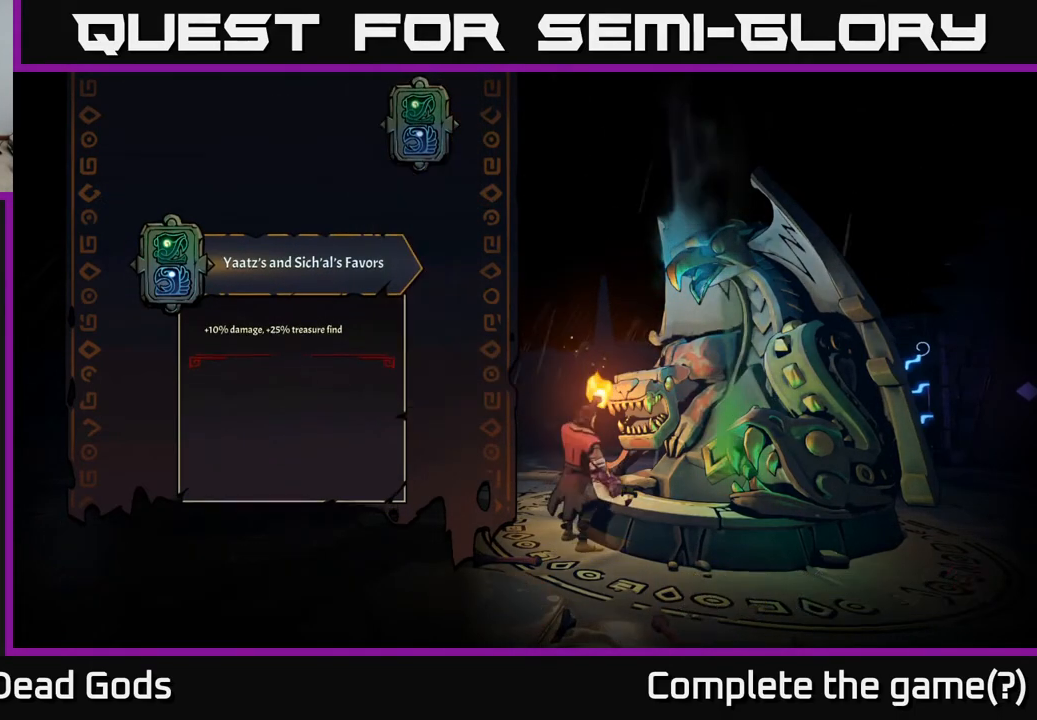
{"buttons": [], "left_stick": "center", "right_stick": "center", "events": []}
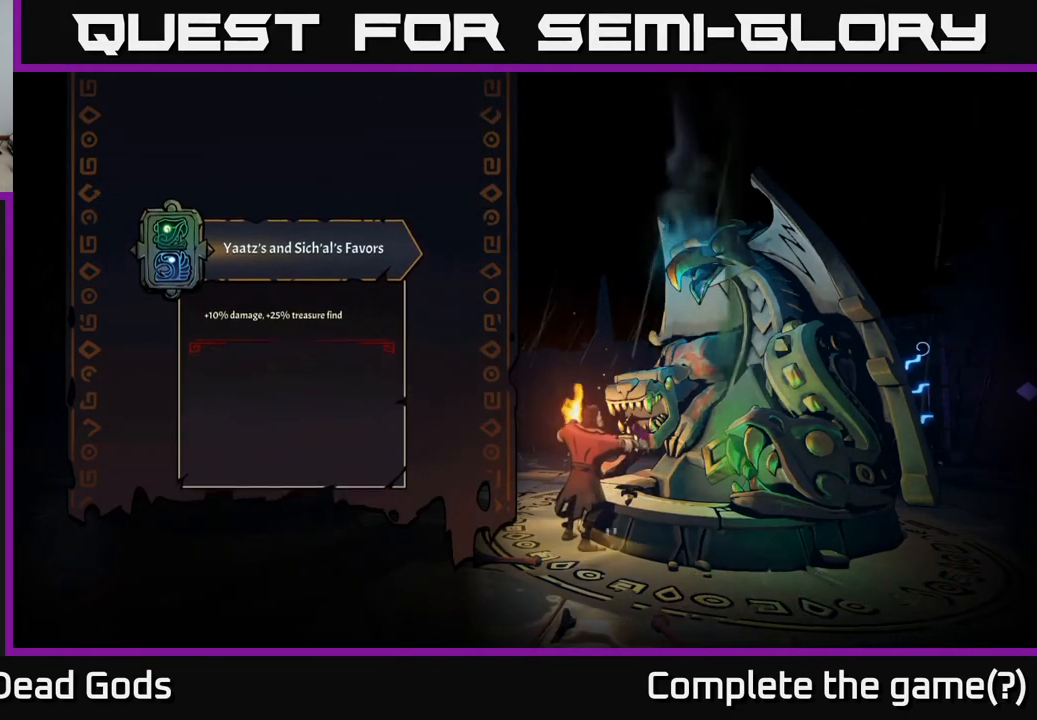
{"buttons": [], "left_stick": "center", "right_stick": "center", "events": []}
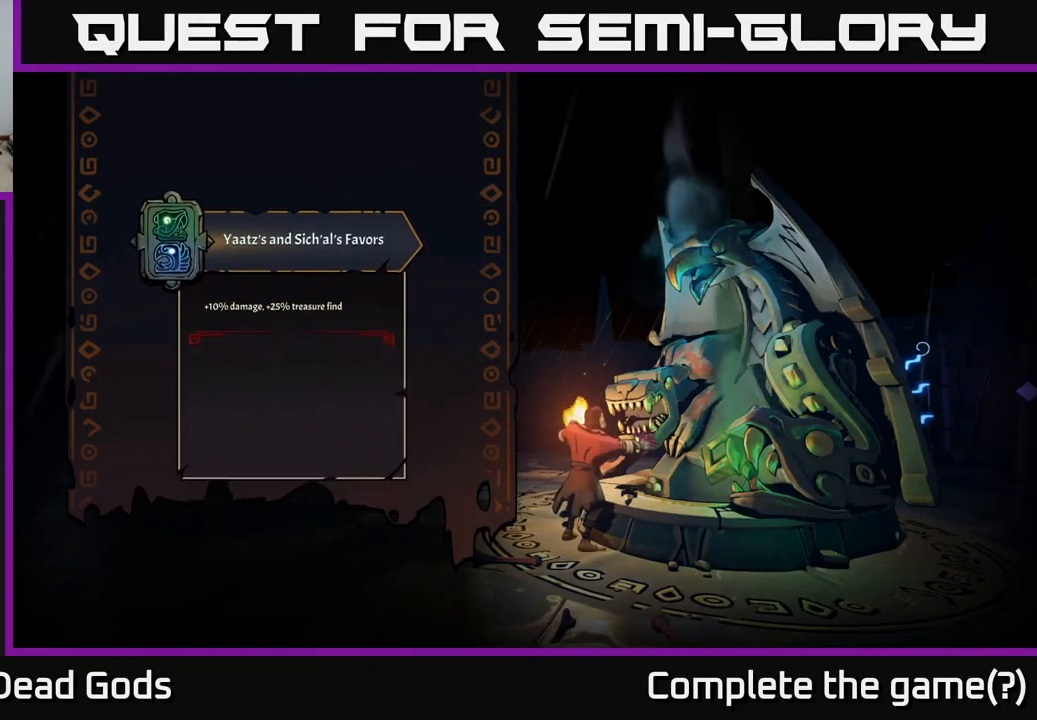
{"buttons": [], "left_stick": "center", "right_stick": "center", "events": []}
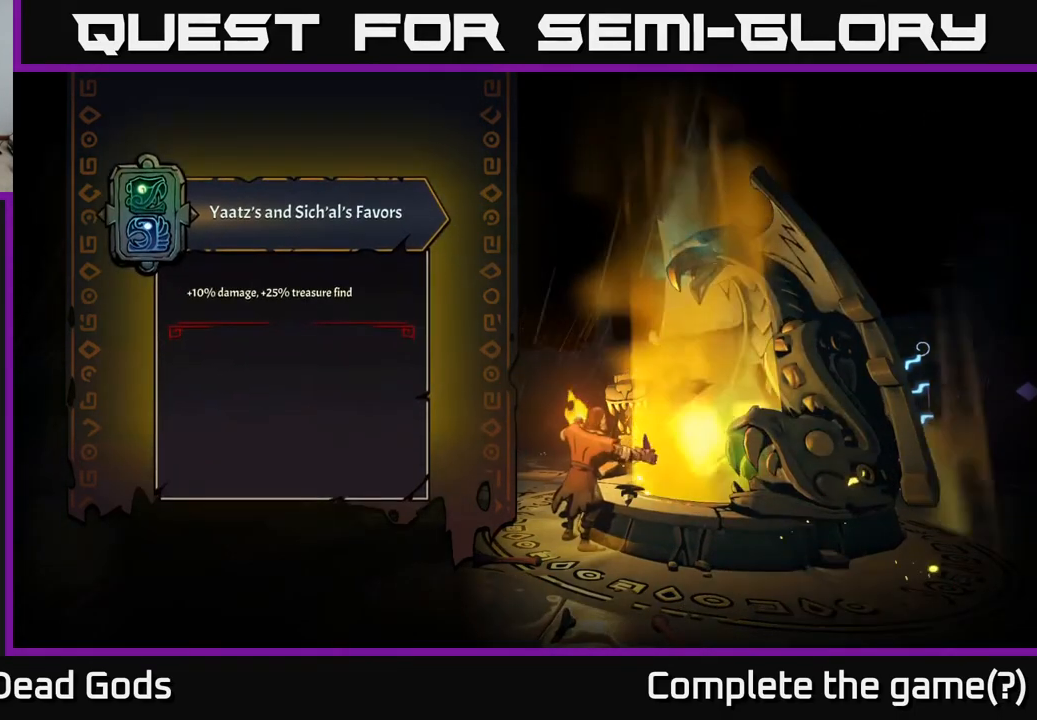
{"buttons": [], "left_stick": "center", "right_stick": "center", "events": []}
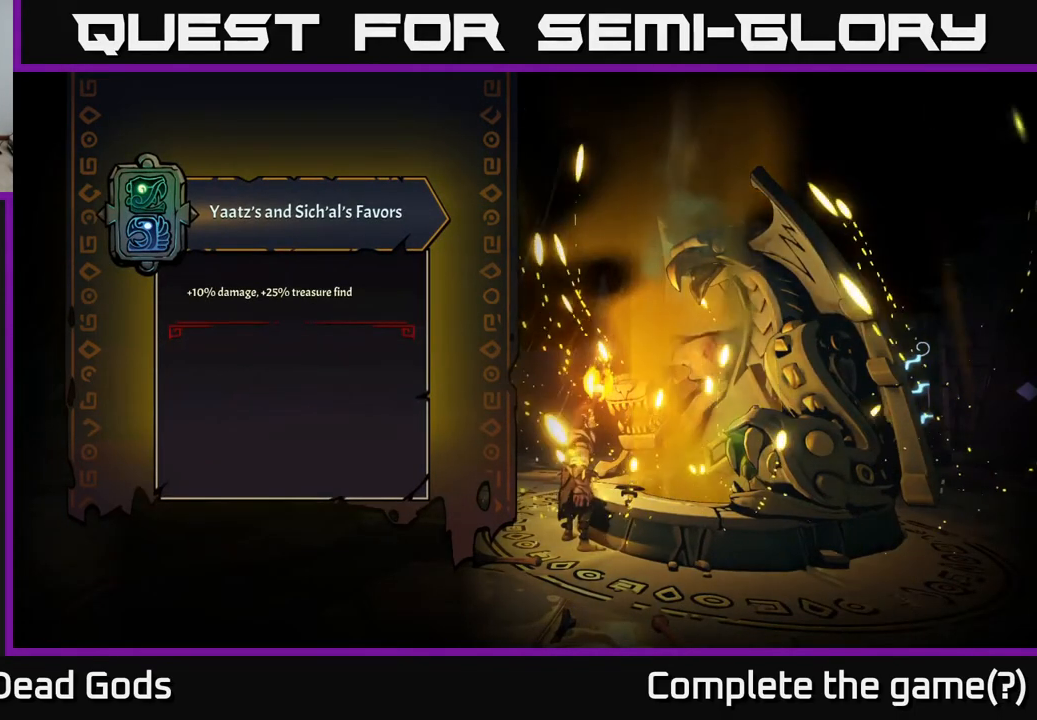
{"buttons": [], "left_stick": "center", "right_stick": "center", "events": []}
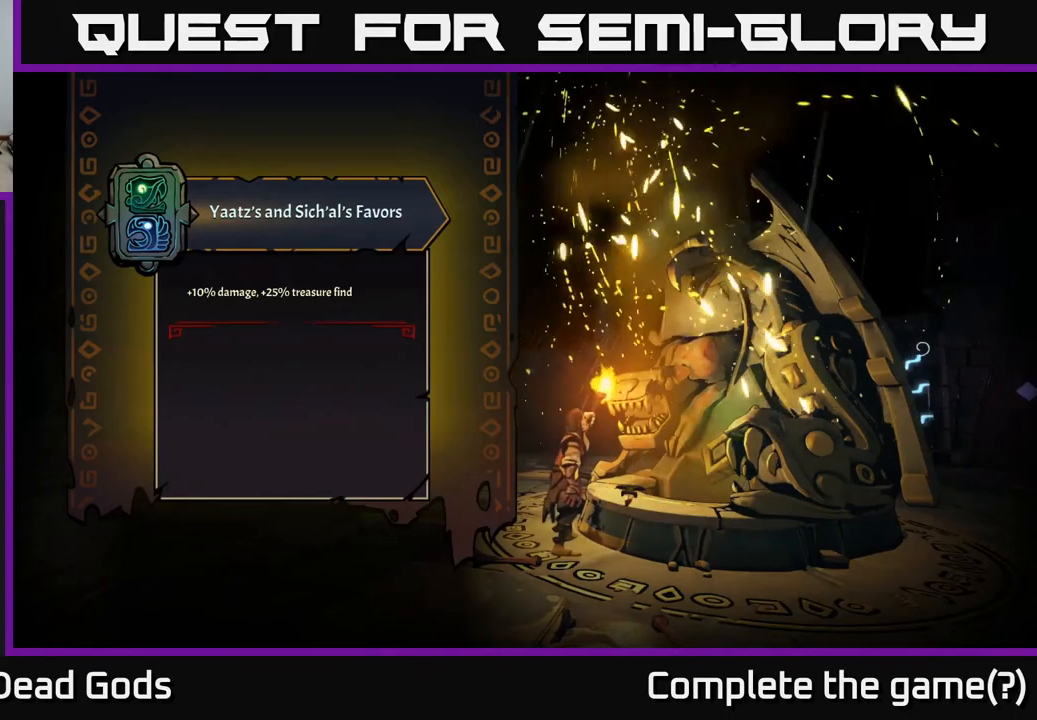
{"buttons": [], "left_stick": "center", "right_stick": "center", "events": []}
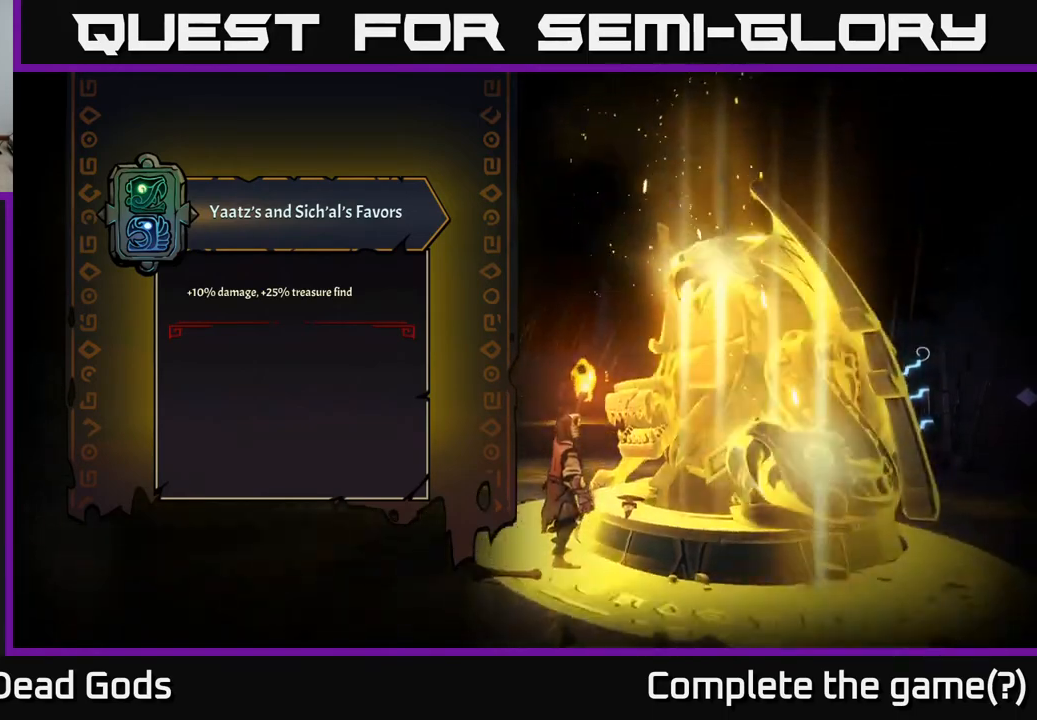
{"buttons": [], "left_stick": "center", "right_stick": "center", "events": []}
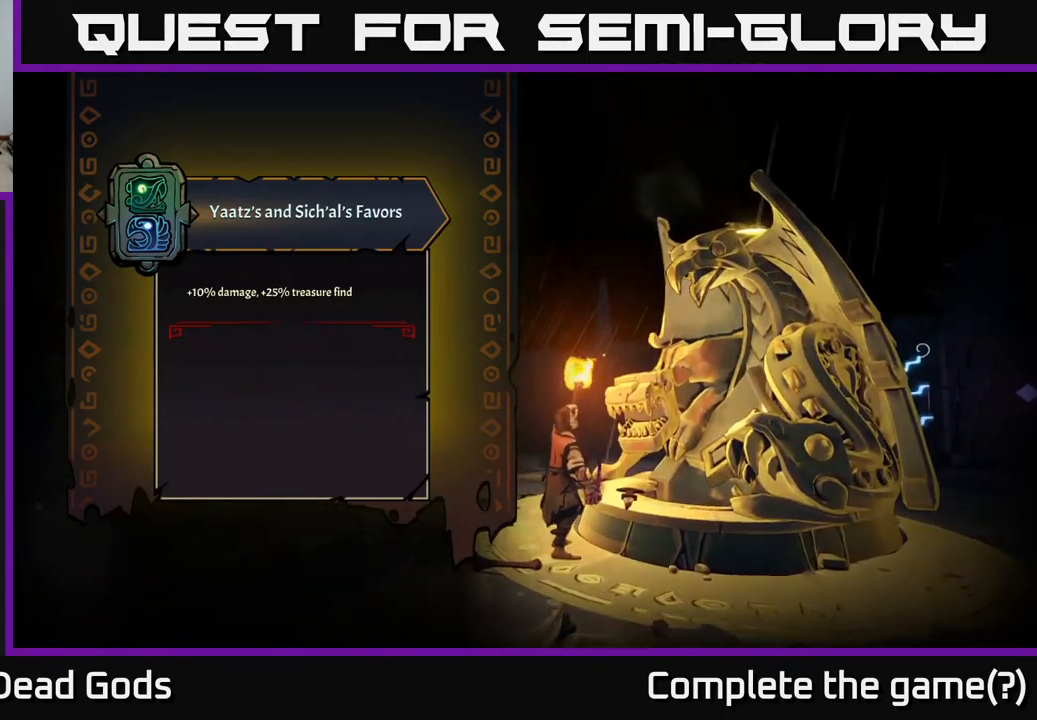
{"buttons": [], "left_stick": "center", "right_stick": "center", "events": []}
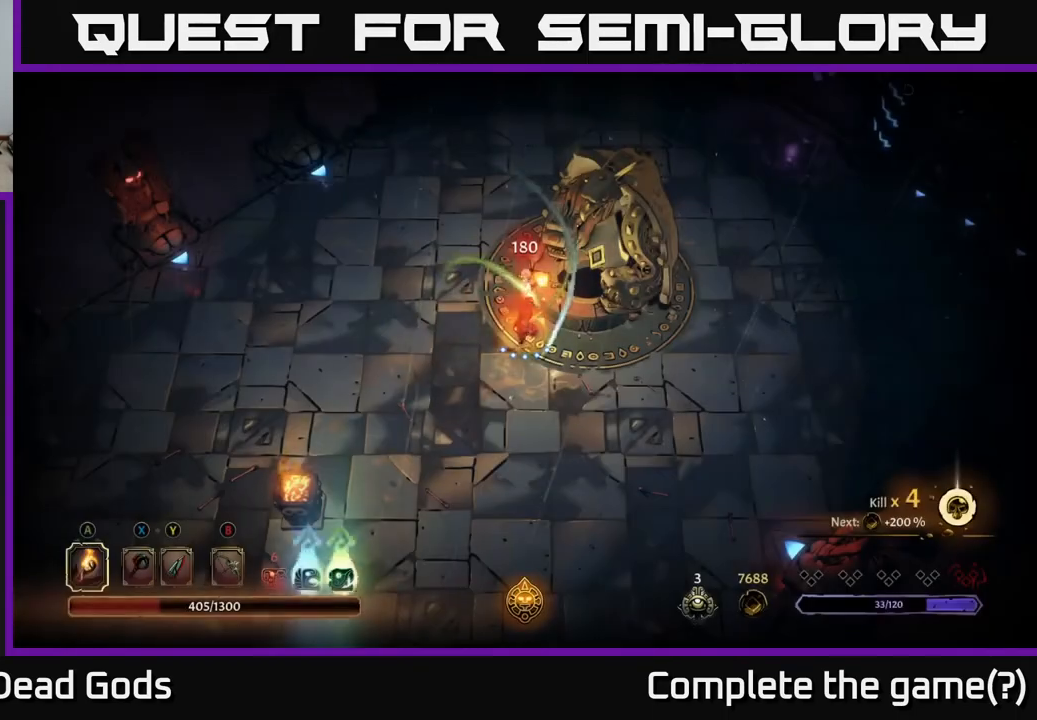
{"buttons": [], "left_stick": "center", "right_stick": "center", "events": []}
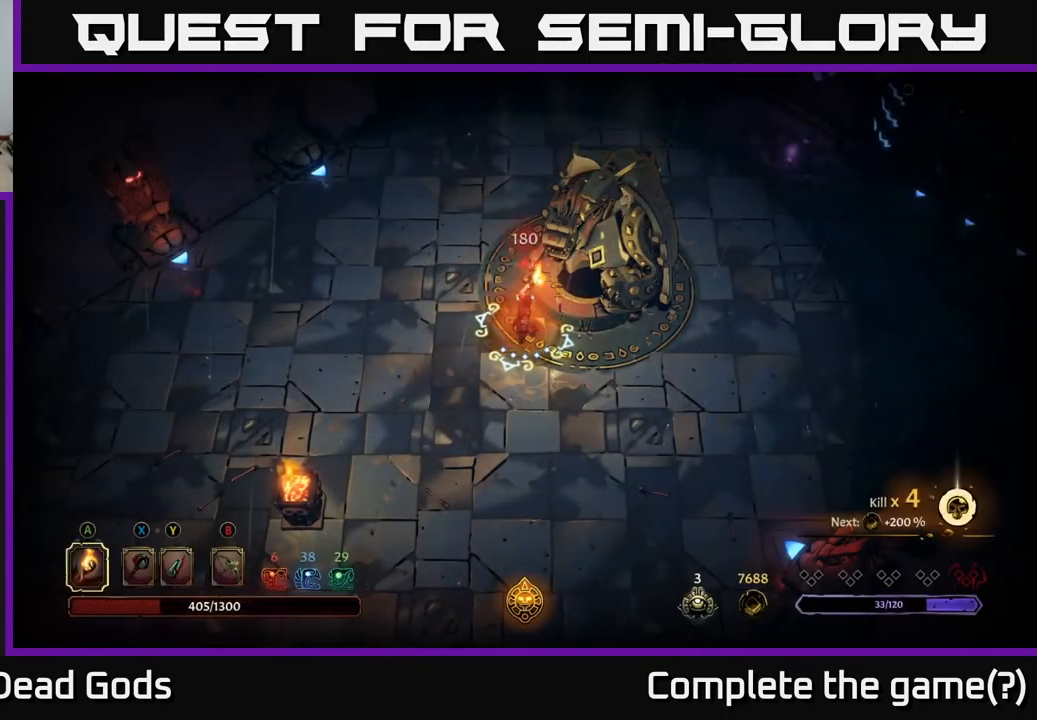
{"buttons": [], "left_stick": "center", "right_stick": "center", "events": []}
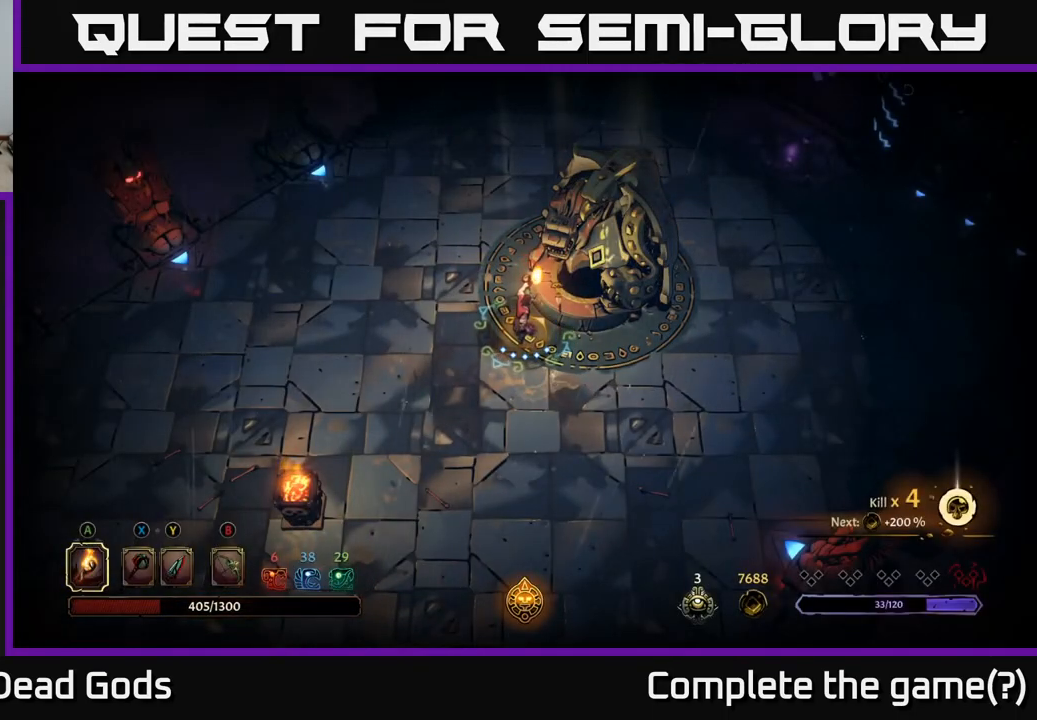
{"buttons": [], "left_stick": "center", "right_stick": "center", "events": [[133, "START", "down"], [350, "START", "up"]]}
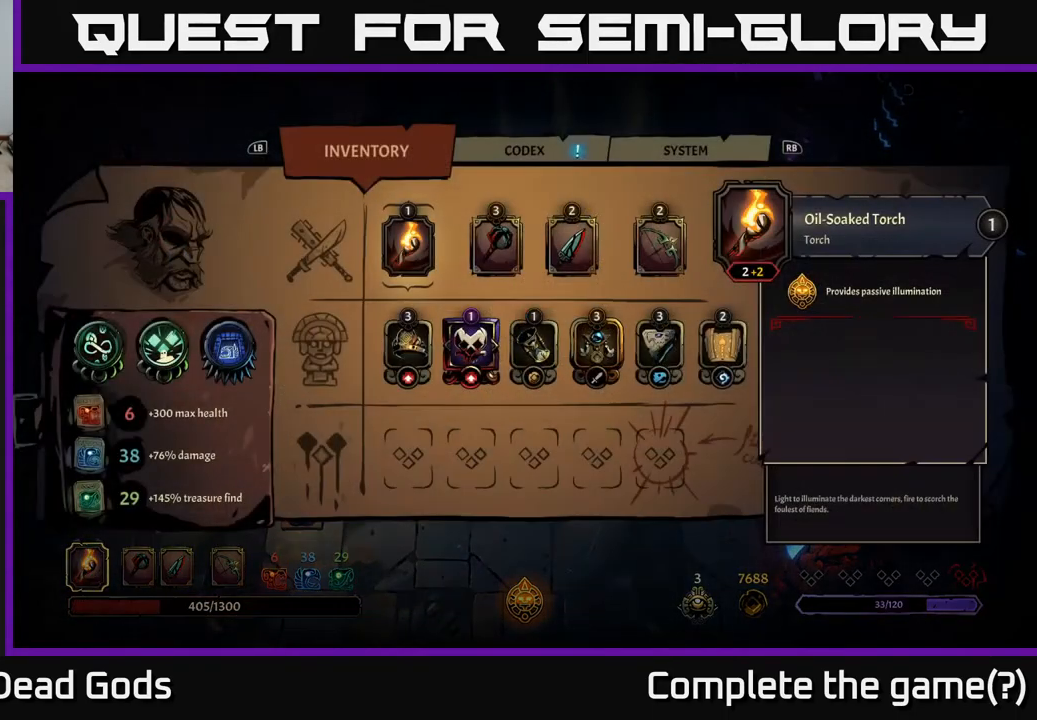
{"buttons": [], "left_stick": "center", "right_stick": "center", "events": []}
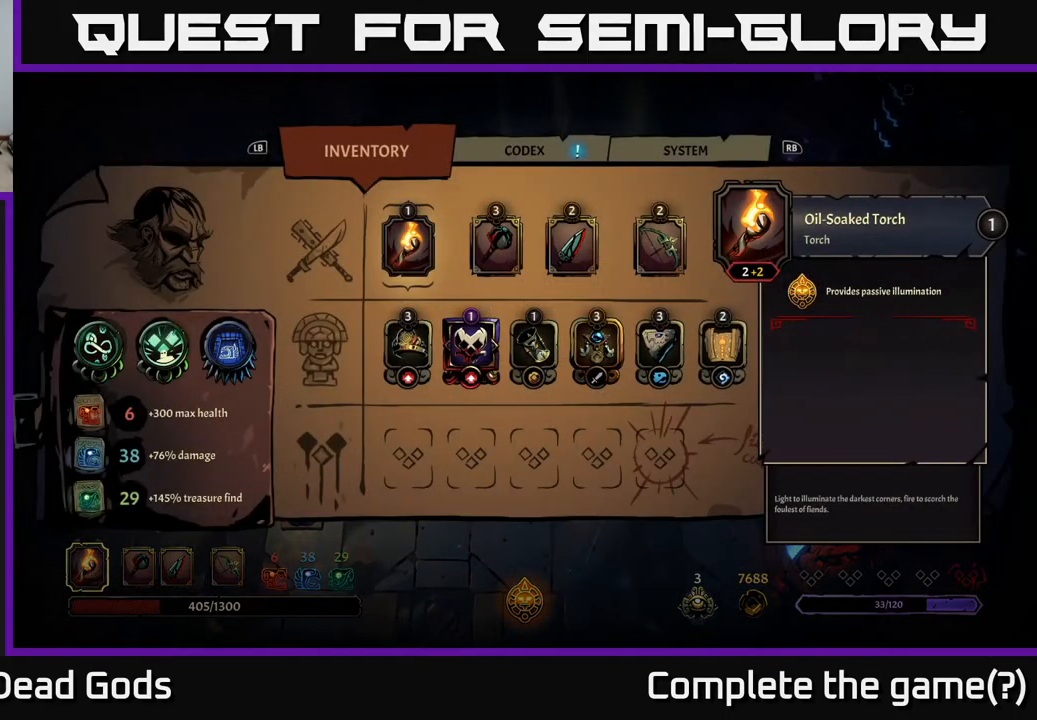
{"buttons": [], "left_stick": "center", "right_stick": "center", "events": [[217, "DPAD_RIGHT", "down"], [333, "DPAD_RIGHT", "up"]]}
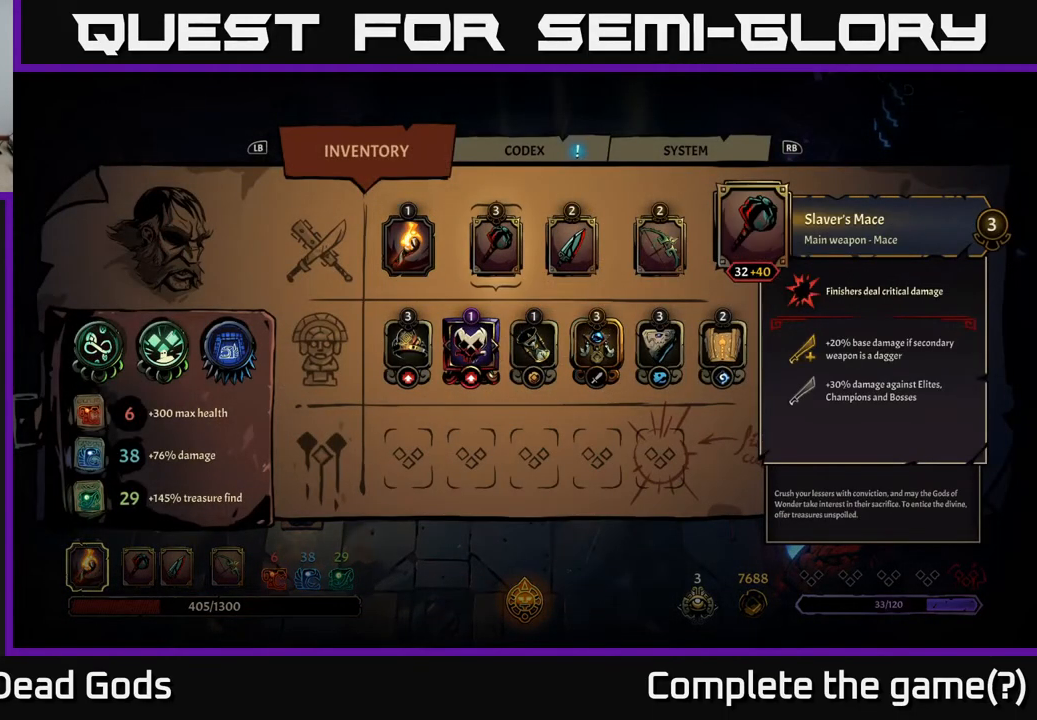
{"buttons": [], "left_stick": "center", "right_stick": "center", "events": [[133, "DPAD_DOWN", "down"], [233, "DPAD_DOWN", "up"], [383, "DPAD_LEFT", "down"], [450, "DPAD_LEFT", "up"]]}
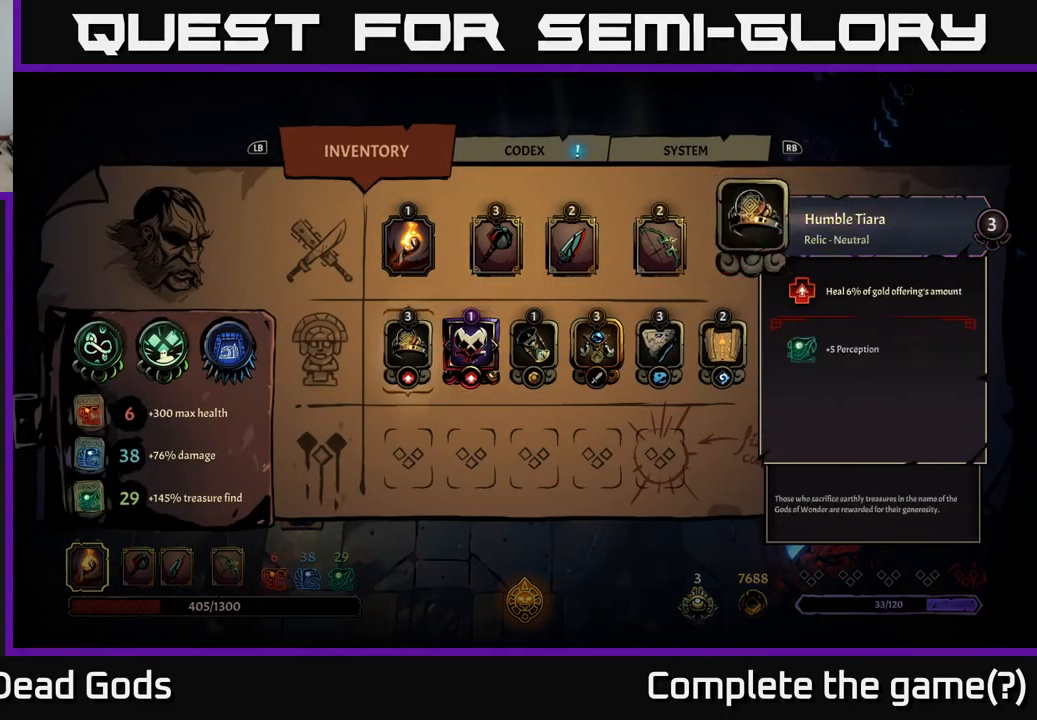
{"buttons": ["DPAD_RIGHT"], "left_stick": "center", "right_stick": "center", "events": [[117, "DPAD_RIGHT", "down"], [183, "DPAD_RIGHT", "up"], [267, "DPAD_RIGHT", "down"], [350, "DPAD_RIGHT", "up"], [417, "DPAD_RIGHT", "down"]]}
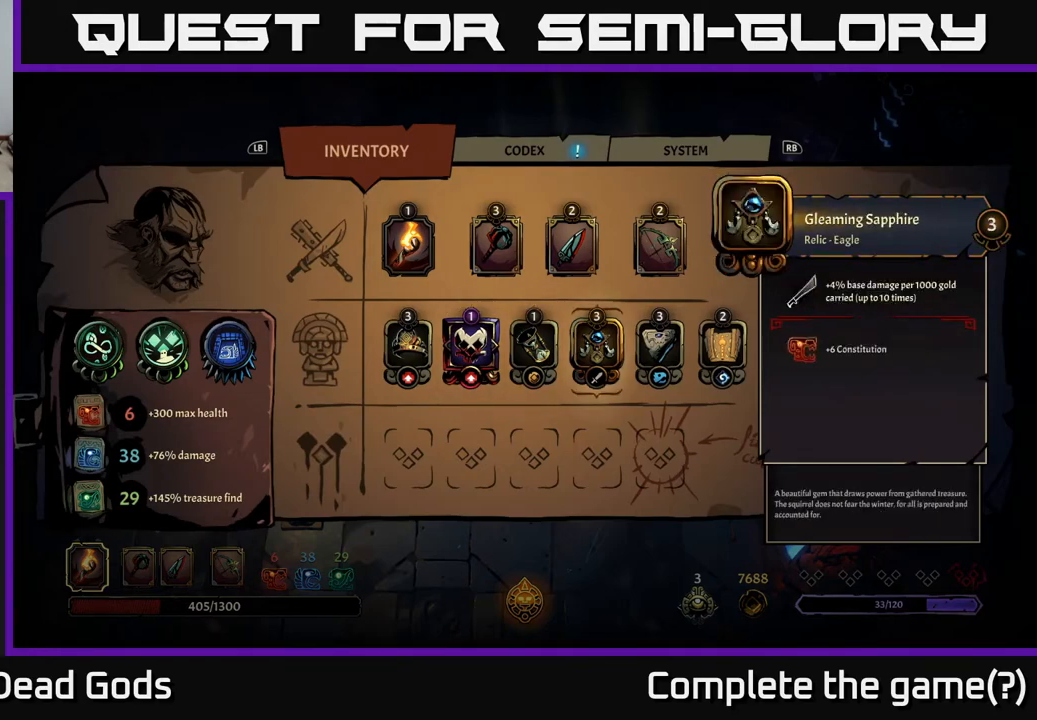
{"buttons": ["DPAD_LEFT"], "left_stick": "center", "right_stick": "center", "events": [[17, "DPAD_RIGHT", "up"], [400, "DPAD_LEFT", "down"]]}
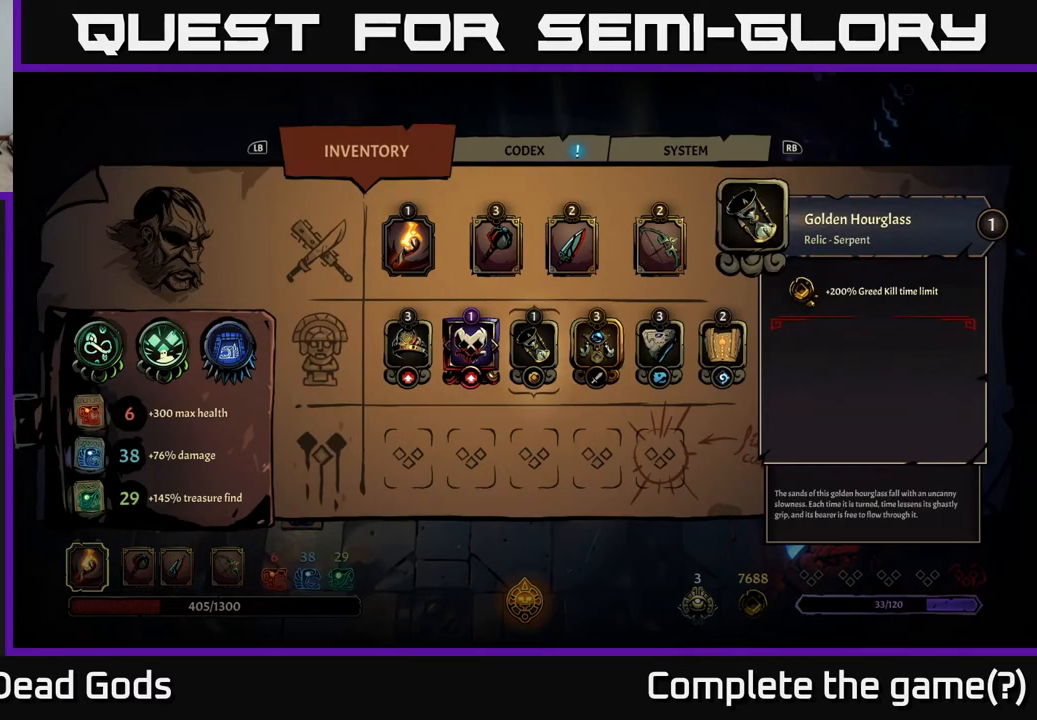
{"buttons": ["DPAD_LEFT"], "left_stick": "center", "right_stick": "center", "events": [[17, "DPAD_LEFT", "up"], [300, "DPAD_LEFT", "down"], [400, "DPAD_LEFT", "up"], [450, "DPAD_LEFT", "down"]]}
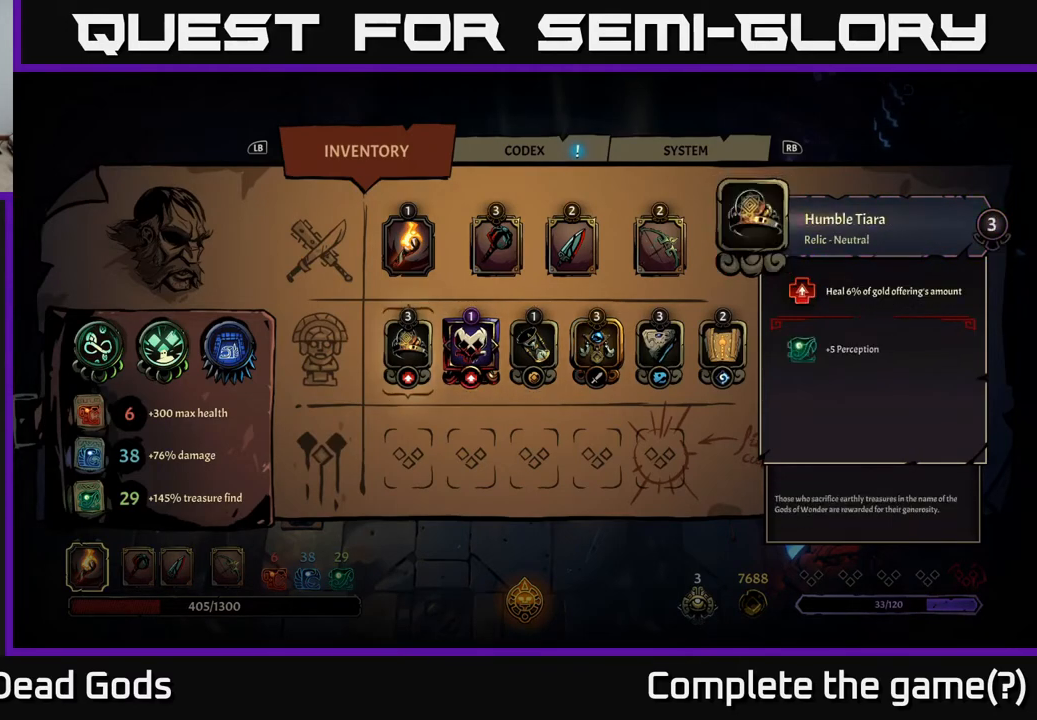
{"buttons": [], "left_stick": "center", "right_stick": "center", "events": [[67, "DPAD_LEFT", "up"]]}